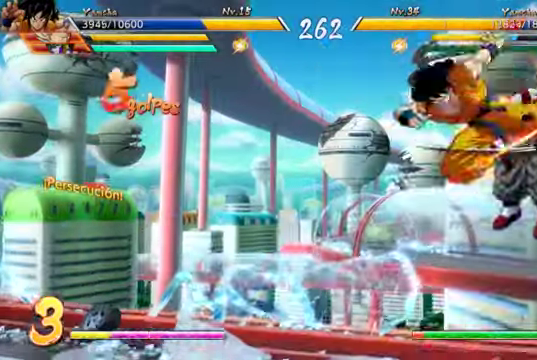
Gameplay with a controller (Xbox layout); each line is a JSON object with the inputs held at the frame after it (dt_ms = milliseconds from this image to that frame). "events" lists button and stick changes between this image and that frame as [ms after this image, input, new state], when the widget could be followed in between. Not read: L3.
{"dt_ms": 500, "buttons": [], "left_stick": "center", "right_stick": "center", "events": [[33, "Y", "up"]]}
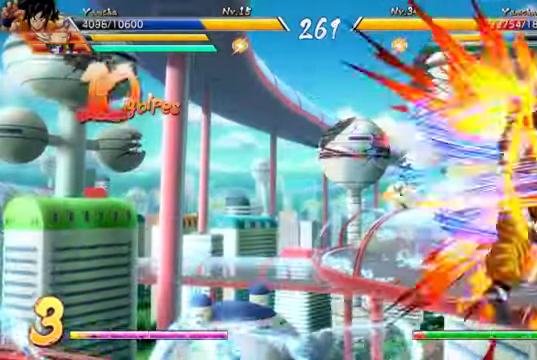
{"dt_ms": 500, "buttons": [], "left_stick": "center", "right_stick": "center", "events": []}
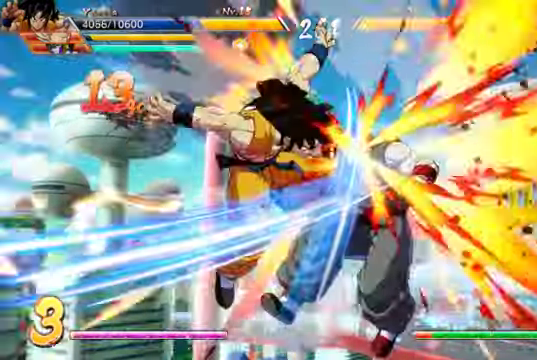
{"dt_ms": 500, "buttons": [], "left_stick": "center", "right_stick": "center", "events": []}
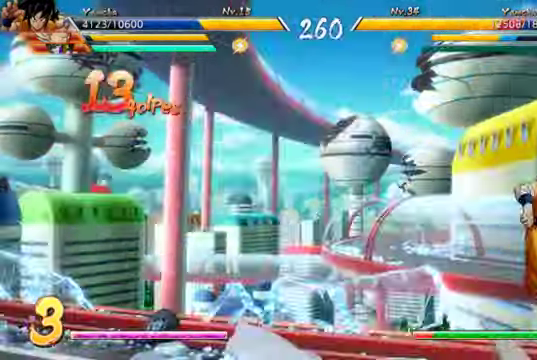
{"dt_ms": 500, "buttons": [], "left_stick": "center", "right_stick": "center", "events": []}
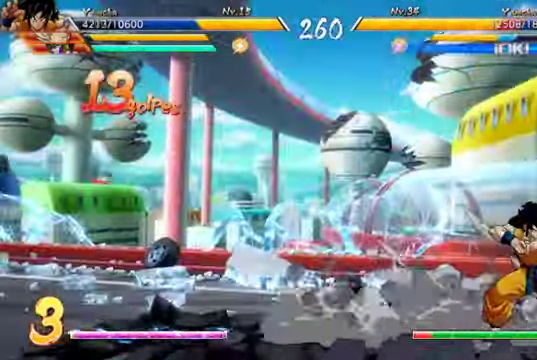
{"dt_ms": 1000, "buttons": ["DPAD_LEFT"], "left_stick": "center", "right_stick": "center"}
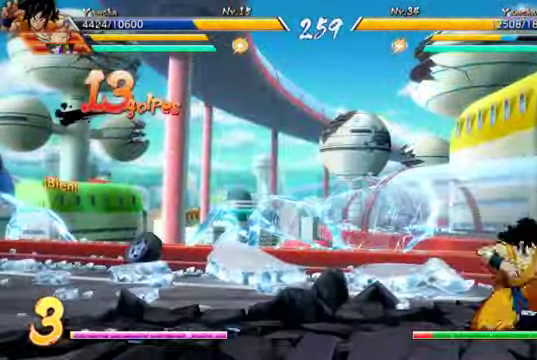
{"dt_ms": 500, "buttons": ["DPAD_DOWN", "DPAD_LEFT"], "left_stick": "center", "right_stick": "center"}
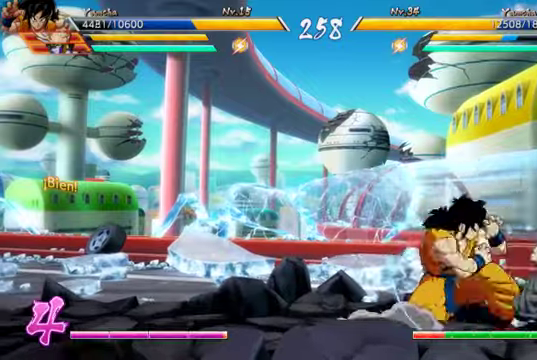
{"dt_ms": 500, "buttons": ["DPAD_DOWN", "DPAD_LEFT"], "left_stick": "center", "right_stick": "center", "events": []}
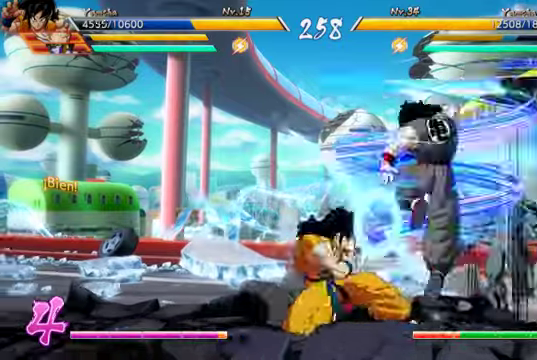
{"dt_ms": 500, "buttons": ["DPAD_DOWN", "DPAD_LEFT"], "left_stick": "center", "right_stick": "center"}
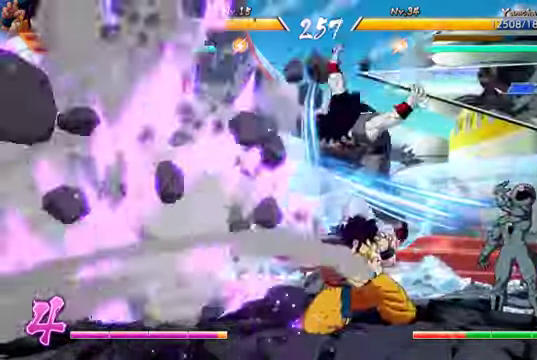
{"dt_ms": 500, "buttons": ["DPAD_DOWN", "DPAD_LEFT"], "left_stick": "center", "right_stick": "center", "events": [[400, "Y", "down"], [500, "Y", "up"]]}